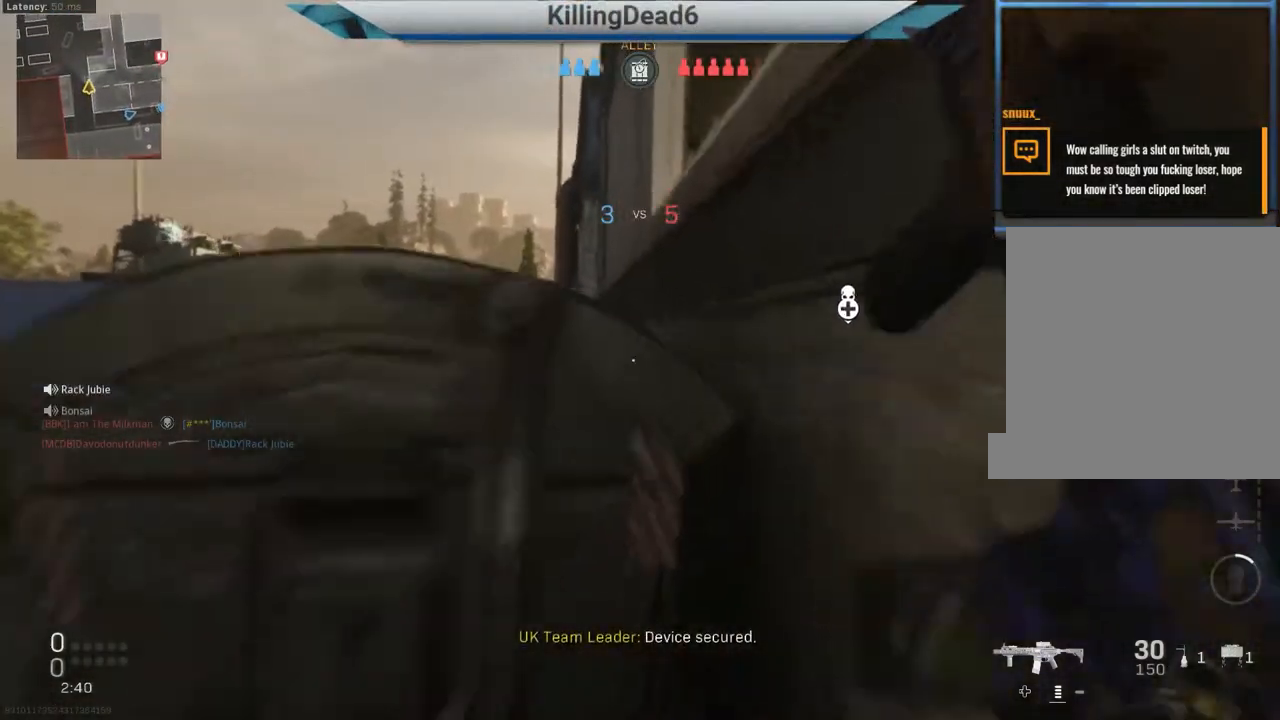
Gameplay with a controller (PlayStation layout); each line is a JSON object with the inputs held at the frame after it. "events" lists button and stick changes between this image and that frame as [ms after this image, input, new state], when the widget could be followed in between.
{"buttons": [], "left_stick": "left", "right_stick": "right", "events": [[67, "CROSS", "up"], [183, "CROSS", "down"], [250, "CROSS", "up"], [400, "right_stick", "right"], [500, "left_stick", "left"]]}
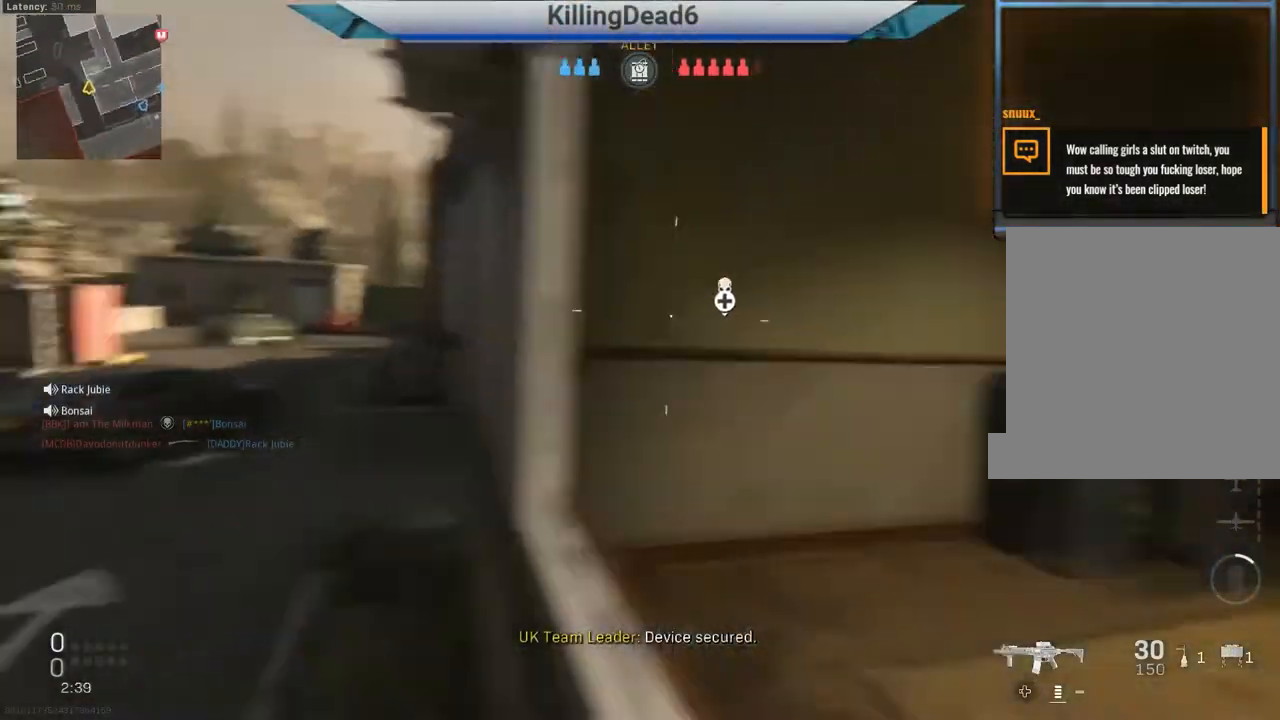
{"buttons": ["L2"], "left_stick": "left", "right_stick": "right", "events": [[200, "right_stick", "center"], [217, "L2", "down"], [400, "right_stick", "right"]]}
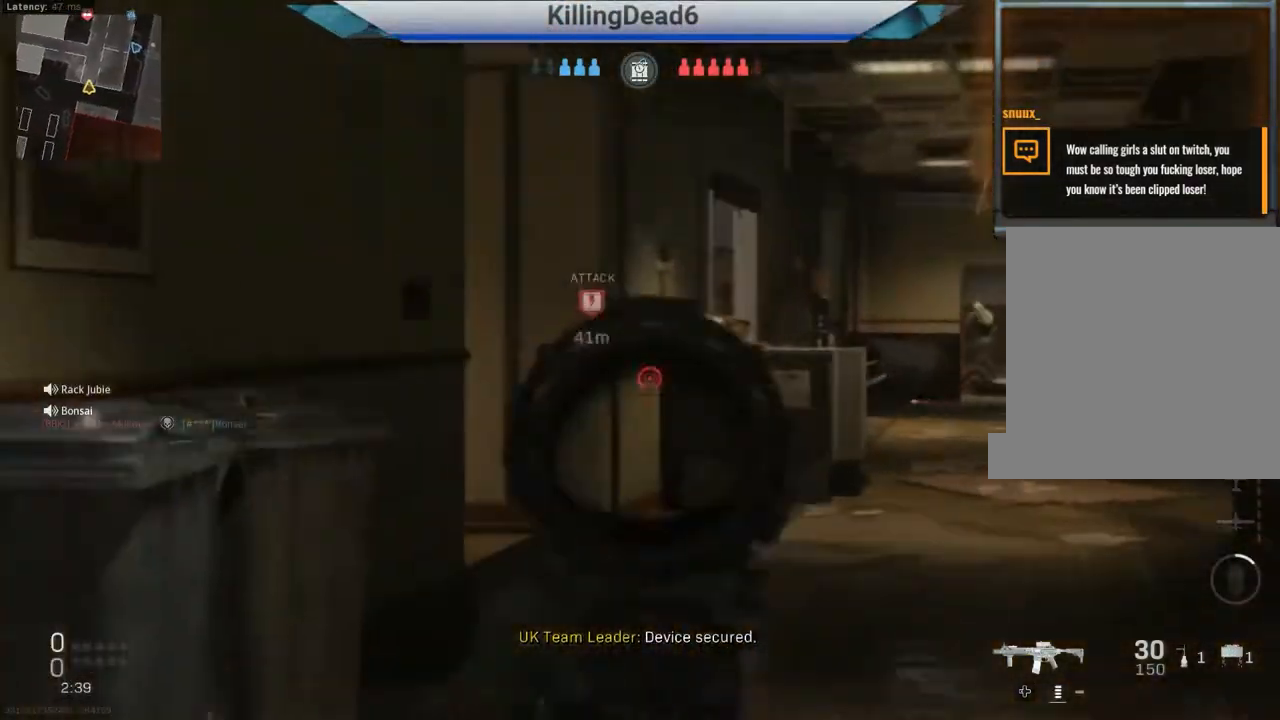
{"buttons": ["L2", "R2"], "left_stick": "left", "right_stick": "center", "events": [[217, "R2", "down"], [367, "right_stick", "left"], [467, "right_stick", "center"]]}
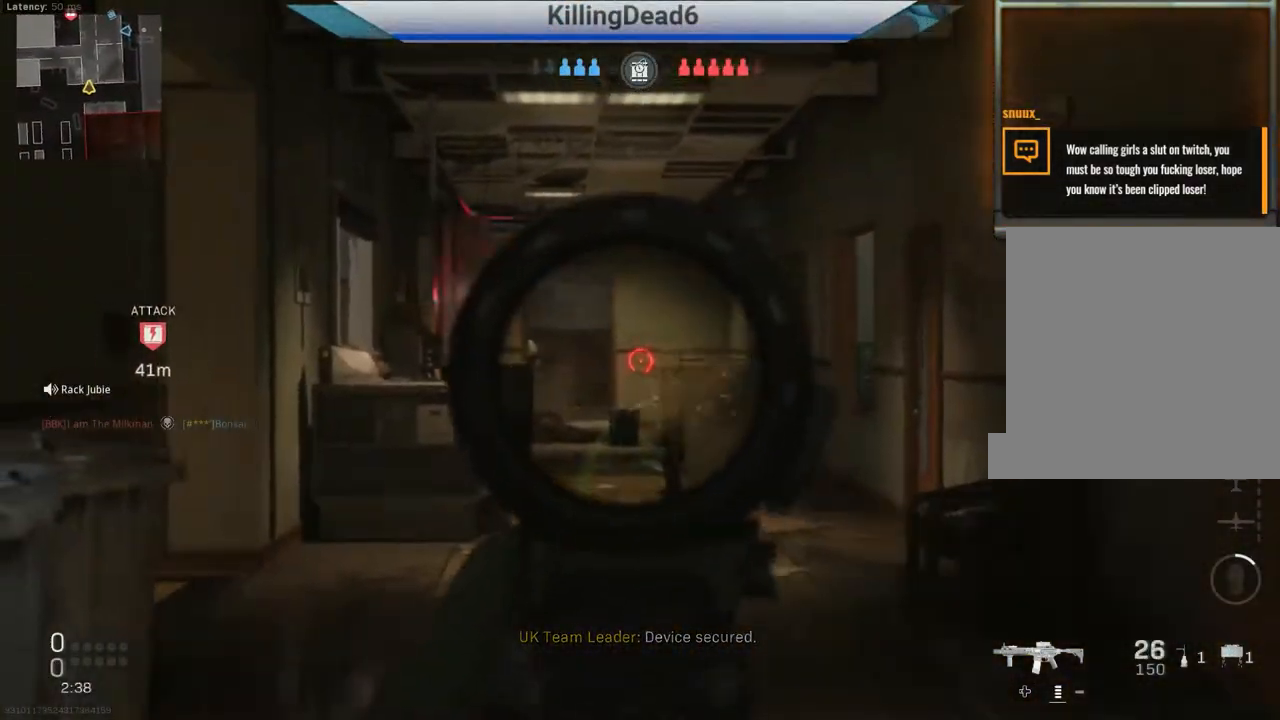
{"buttons": ["L2", "R2"], "left_stick": "right", "right_stick": "right", "events": [[17, "right_stick", "left"], [183, "right_stick", "down-left"], [233, "left_stick", "right"], [367, "right_stick", "right"]]}
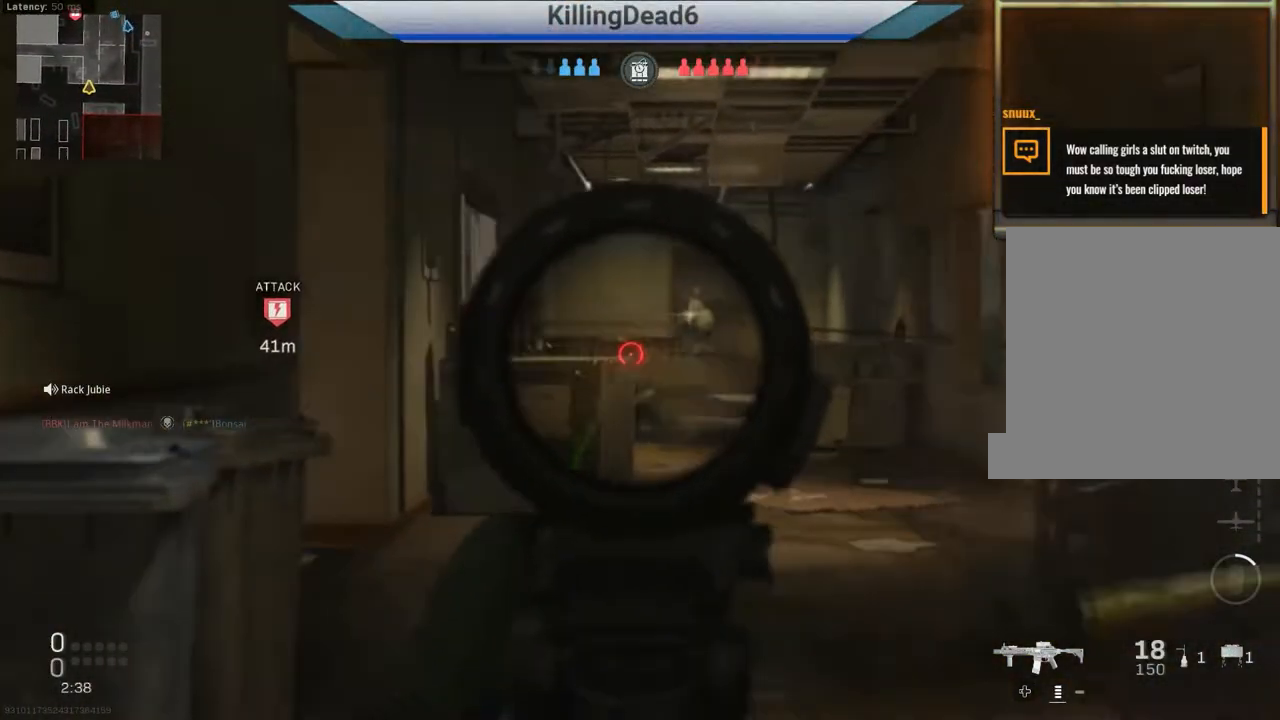
{"buttons": ["L2", "R2"], "left_stick": "left", "right_stick": "left", "events": [[167, "right_stick", "center"], [217, "right_stick", "left"], [250, "left_stick", "left"]]}
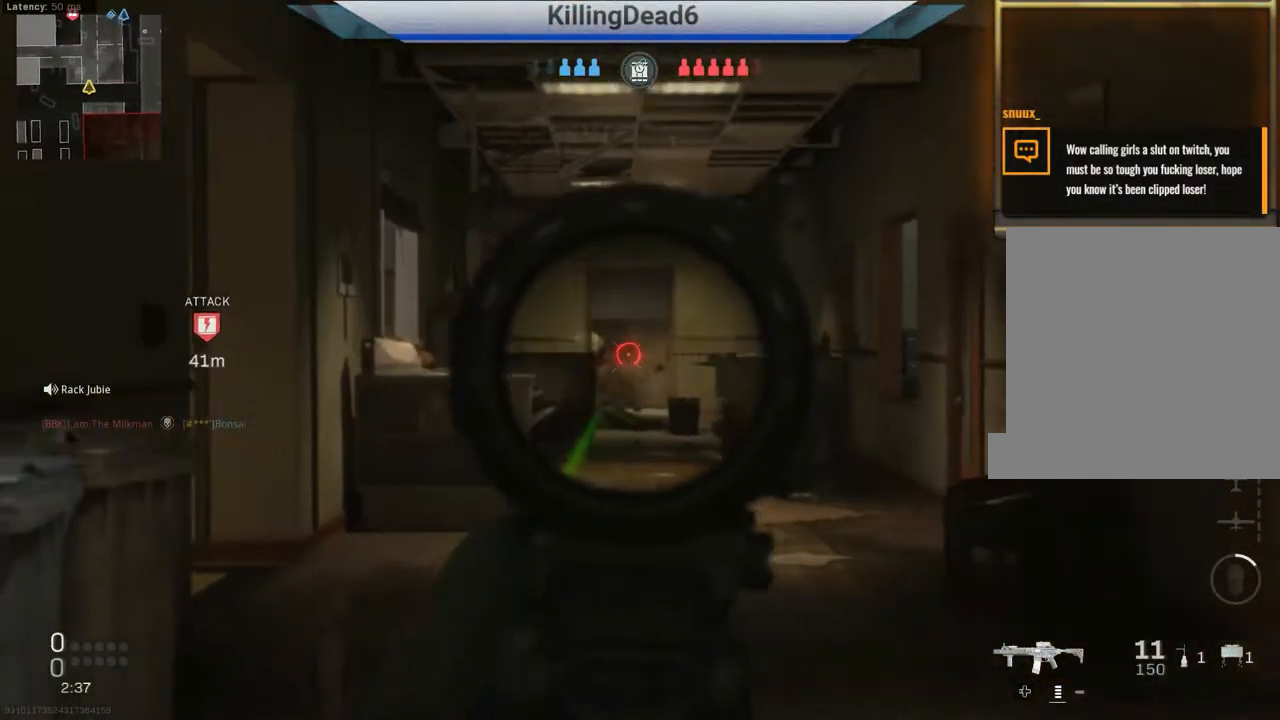
{"buttons": ["L2", "R2"], "left_stick": "right", "right_stick": "center", "events": [[267, "right_stick", "center"], [283, "left_stick", "right"]]}
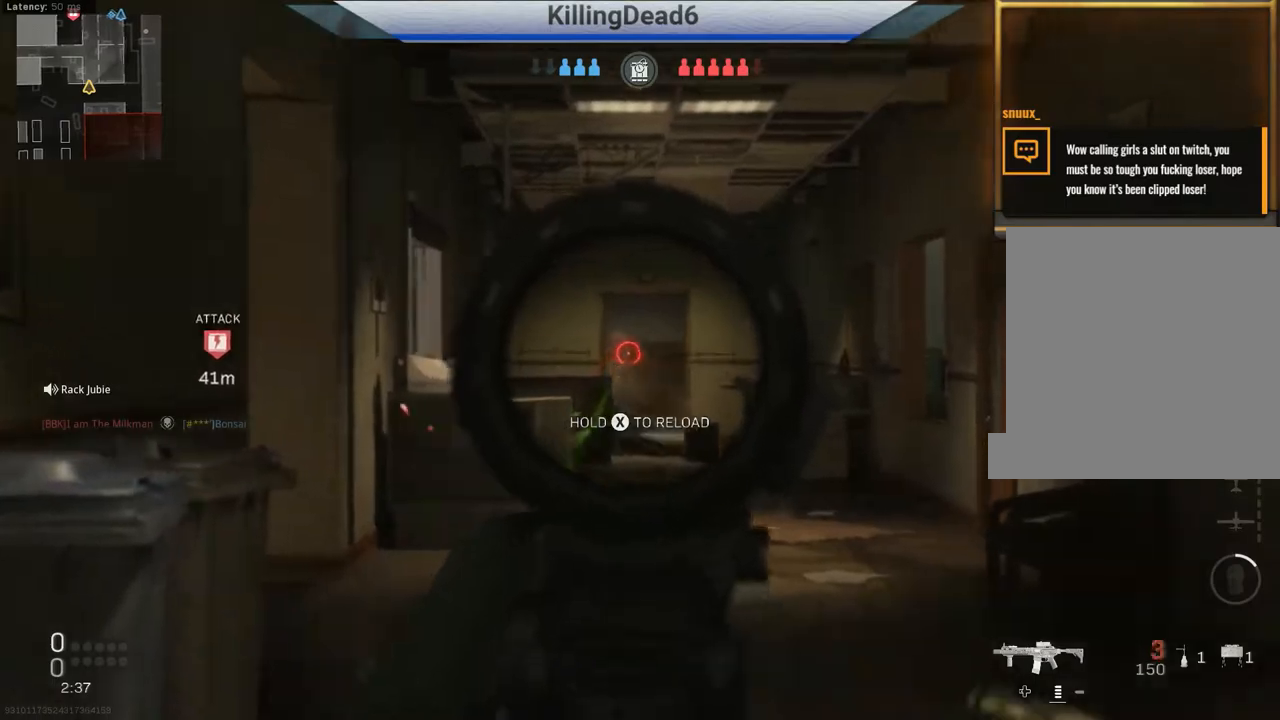
{"buttons": [], "left_stick": "down", "right_stick": "center", "events": [[50, "L2", "up"], [50, "left_stick", "down"], [67, "R2", "up"], [117, "TRIANGLE", "down"], [150, "left_stick", "down-left"], [183, "TRIANGLE", "up"], [367, "left_stick", "down"]]}
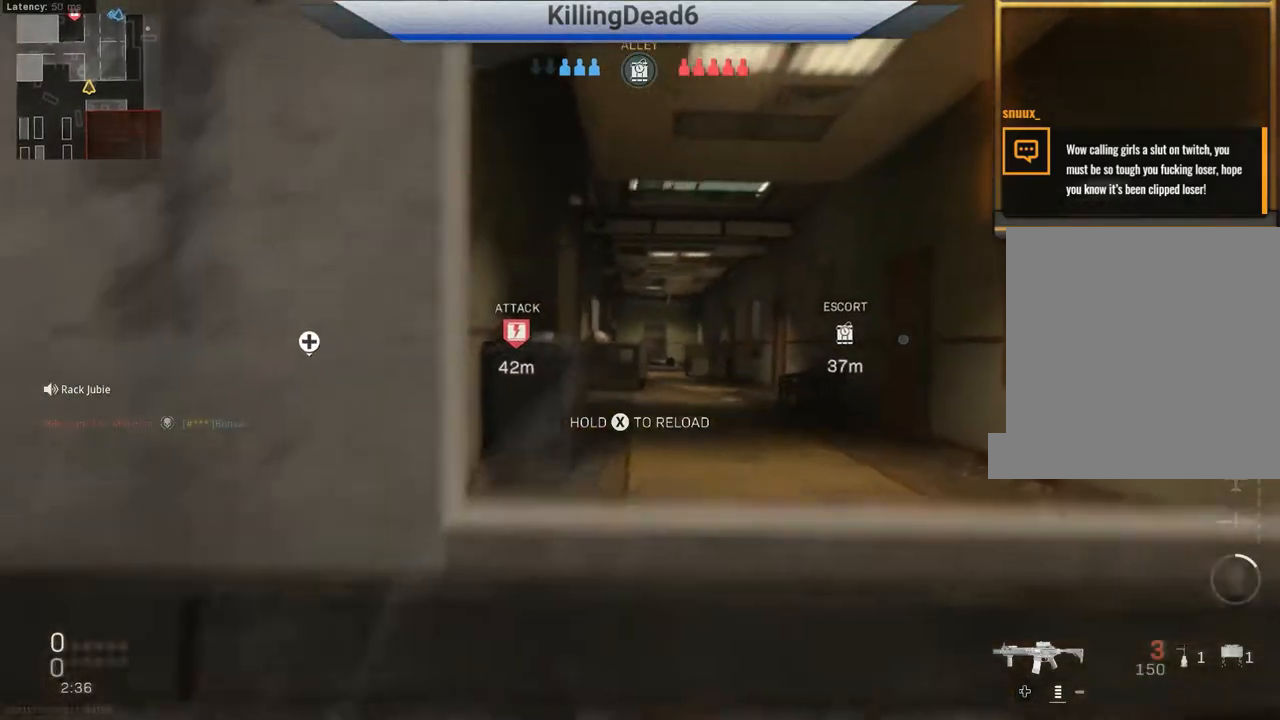
{"buttons": ["L3"], "left_stick": "up", "right_stick": "center", "events": [[50, "left_stick", "down-right"], [233, "left_stick", "right"], [333, "left_stick", "up-right"], [467, "left_stick", "up"], [483, "L3", "down"]]}
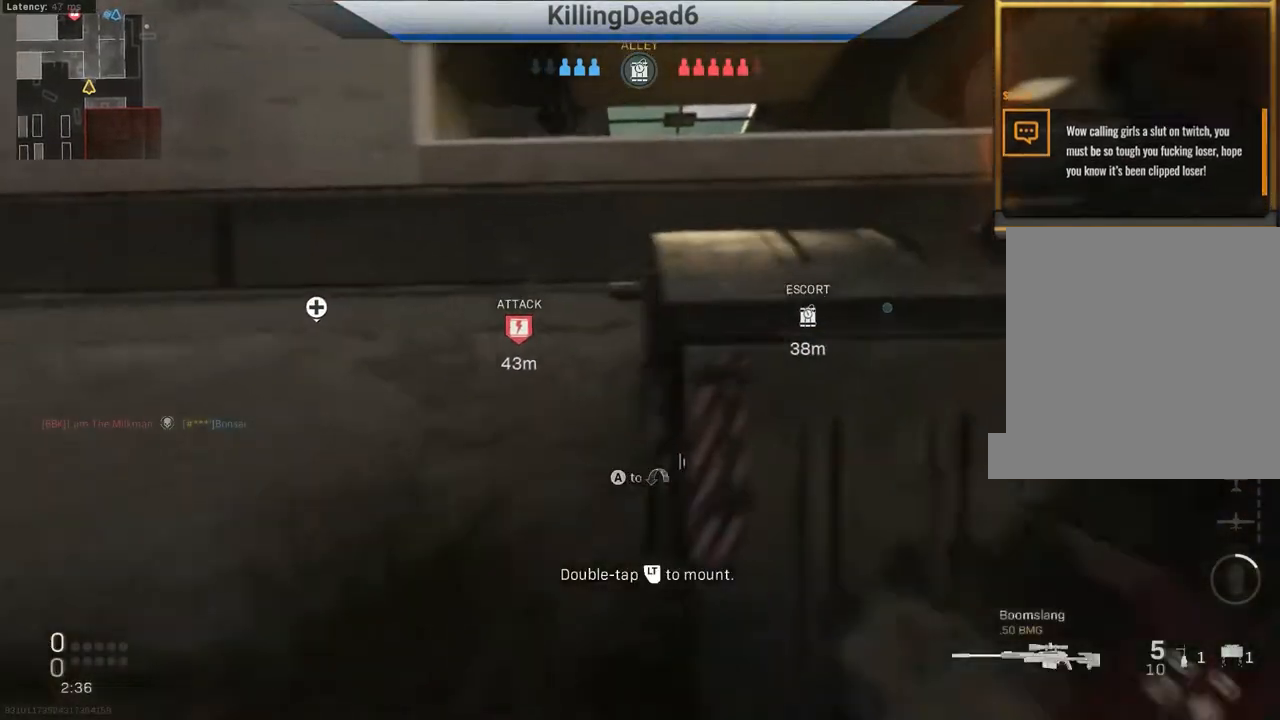
{"buttons": [], "left_stick": "up", "right_stick": "center", "events": [[67, "L3", "up"], [117, "CROSS", "down"], [183, "L3", "down"], [217, "CROSS", "up"], [283, "CROSS", "down"], [350, "L3", "up"], [400, "CROSS", "up"]]}
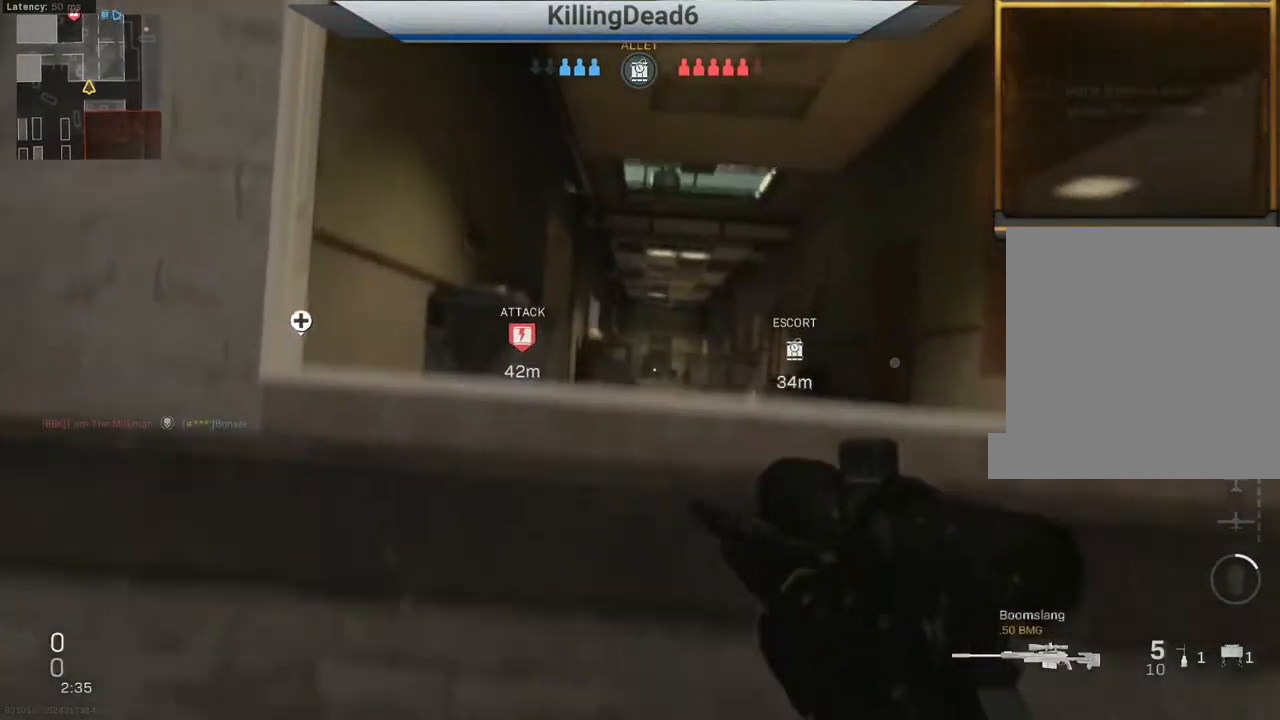
{"buttons": ["L2"], "left_stick": "up-right", "right_stick": "center", "events": [[50, "L2", "down"], [167, "left_stick", "up-right"]]}
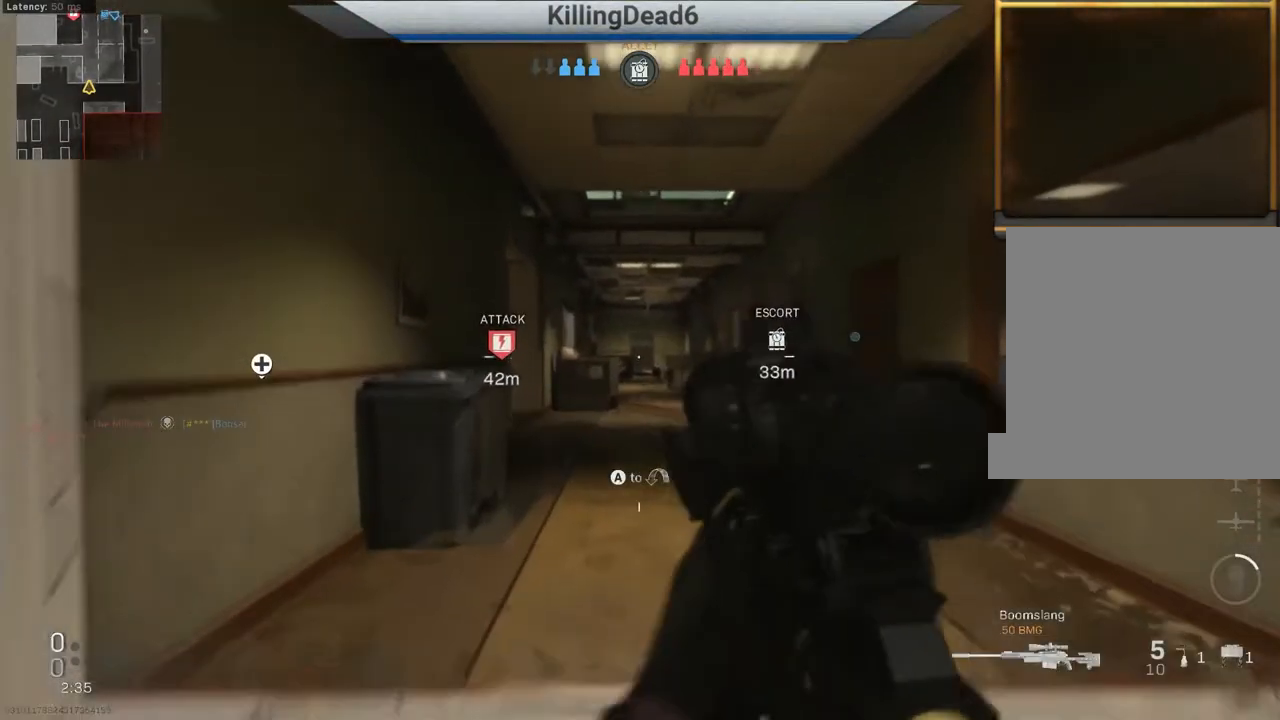
{"buttons": ["L2"], "left_stick": "up-right", "right_stick": "center", "events": [[83, "left_stick", "left"], [217, "left_stick", "down"], [333, "left_stick", "right"], [383, "left_stick", "up-right"], [400, "right_stick", "left"], [483, "right_stick", "center"]]}
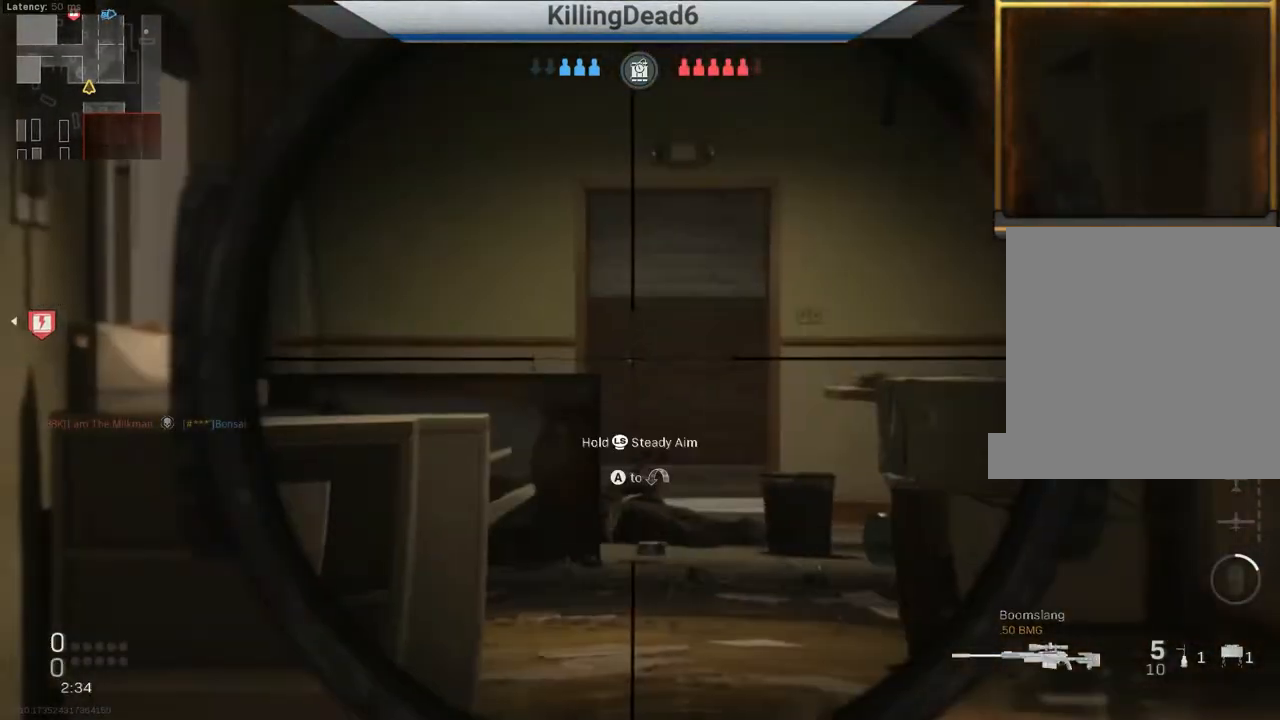
{"buttons": ["L2"], "left_stick": "right", "right_stick": "center", "events": [[133, "right_stick", "left"], [267, "right_stick", "center"], [350, "left_stick", "right"]]}
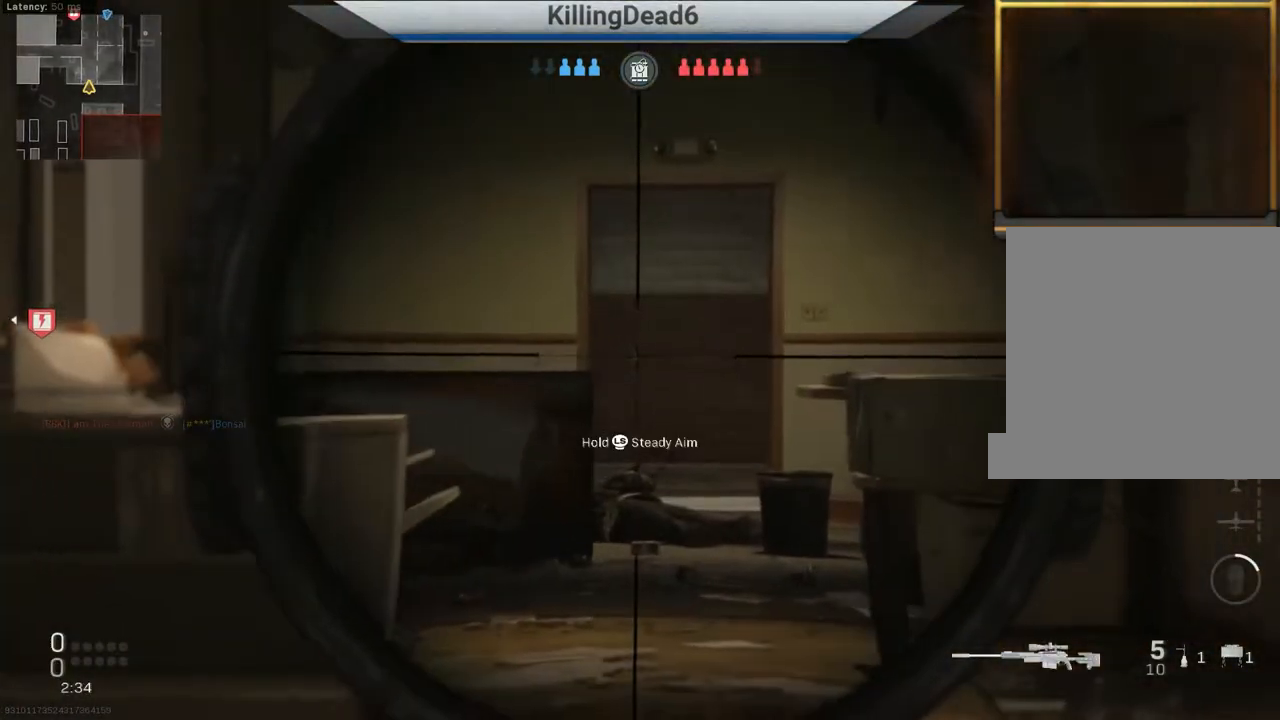
{"buttons": ["L2"], "left_stick": "right", "right_stick": "center", "events": [[133, "left_stick", "center"], [217, "left_stick", "left"], [467, "left_stick", "right"]]}
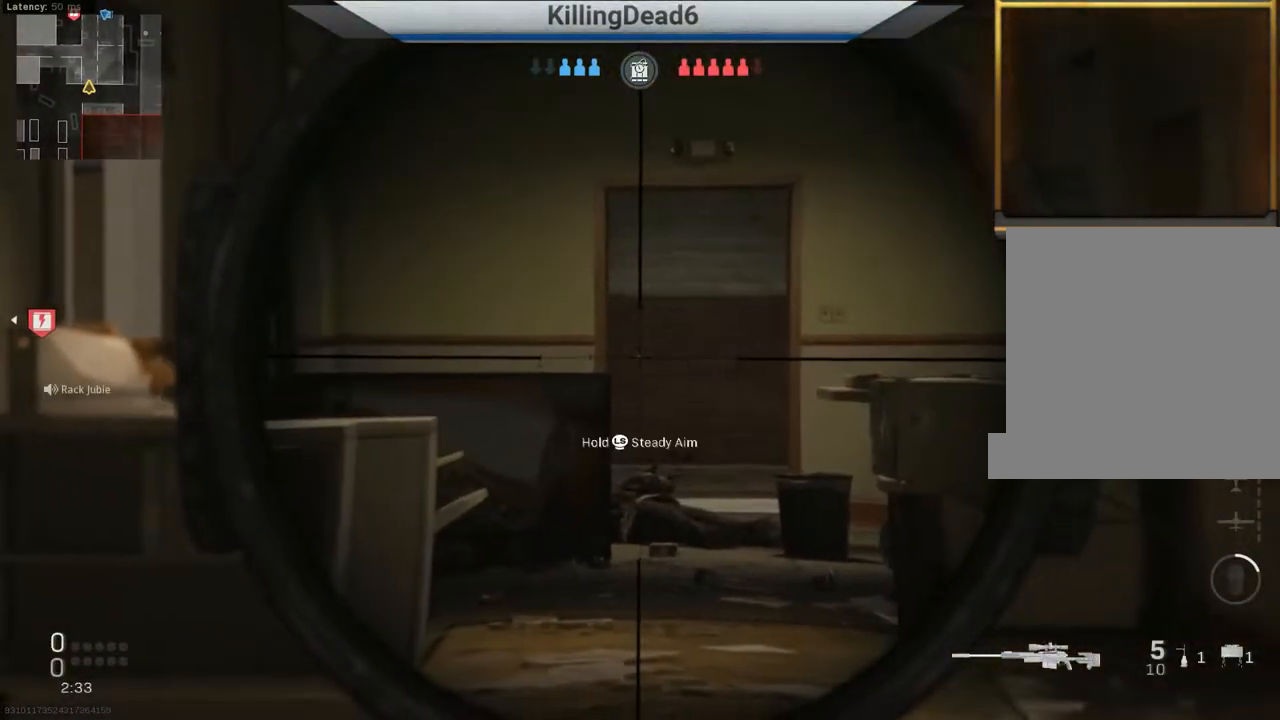
{"buttons": ["L2"], "left_stick": "right", "right_stick": "center", "events": [[150, "left_stick", "center"], [200, "left_stick", "left"], [383, "left_stick", "right"]]}
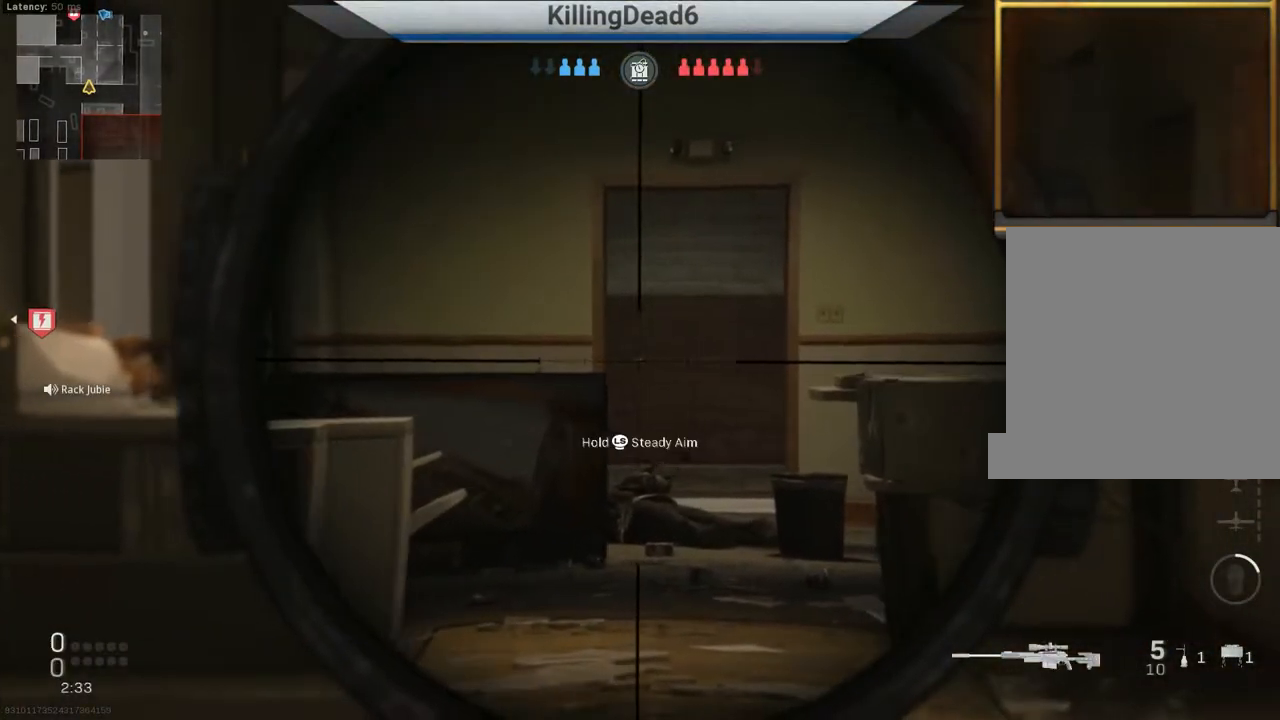
{"buttons": ["L2"], "left_stick": "left", "right_stick": "center", "events": [[417, "left_stick", "center"], [483, "left_stick", "left"]]}
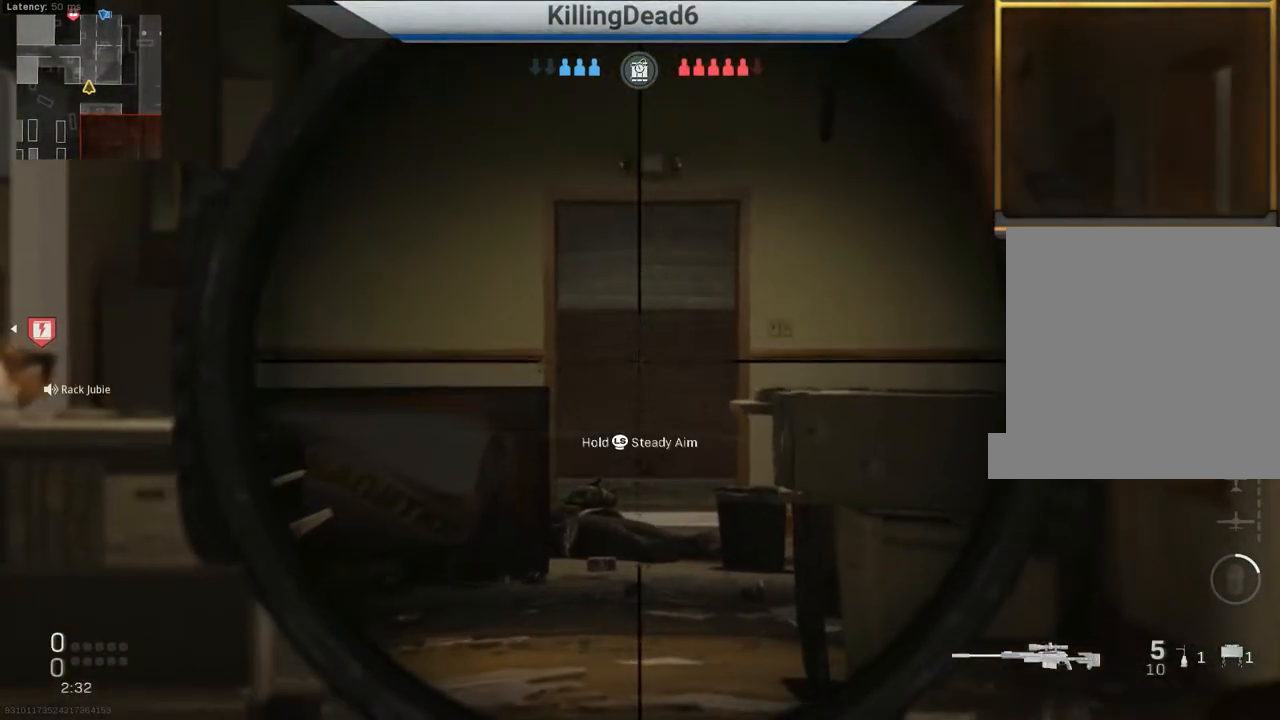
{"buttons": ["L2"], "left_stick": "left", "right_stick": "center", "events": []}
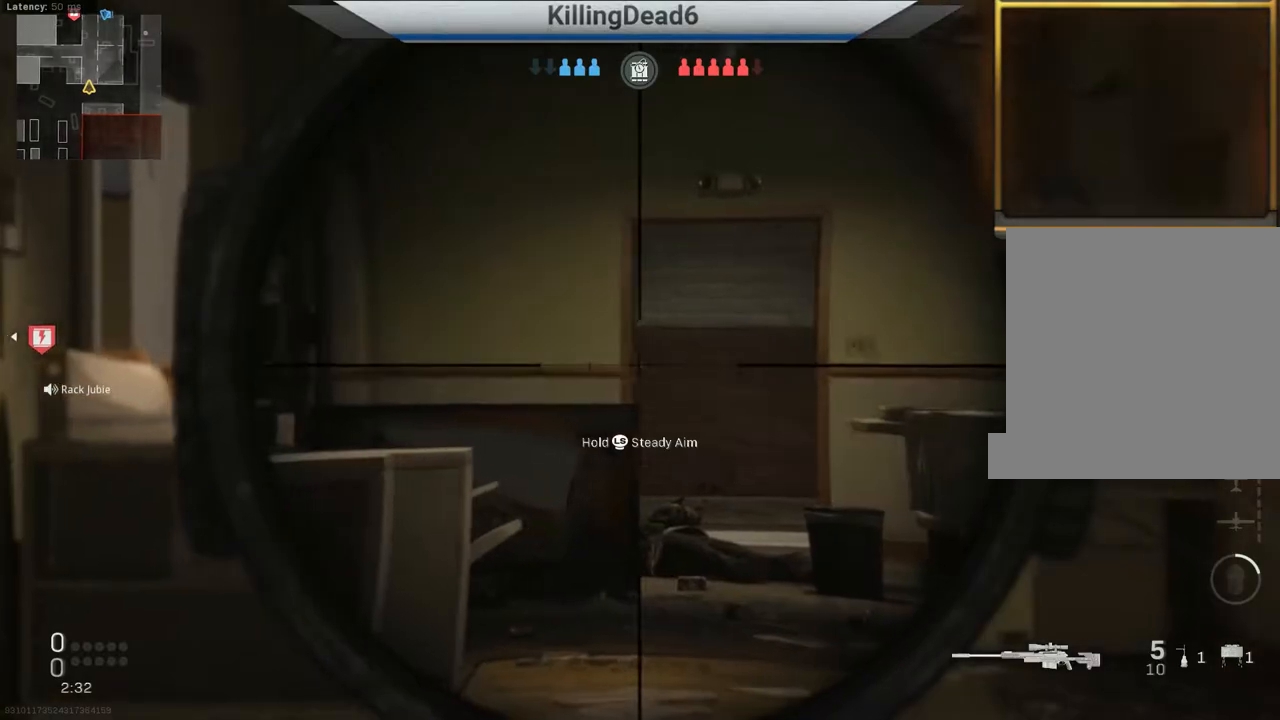
{"buttons": ["L2"], "left_stick": "right", "right_stick": "center", "events": [[233, "left_stick", "right"]]}
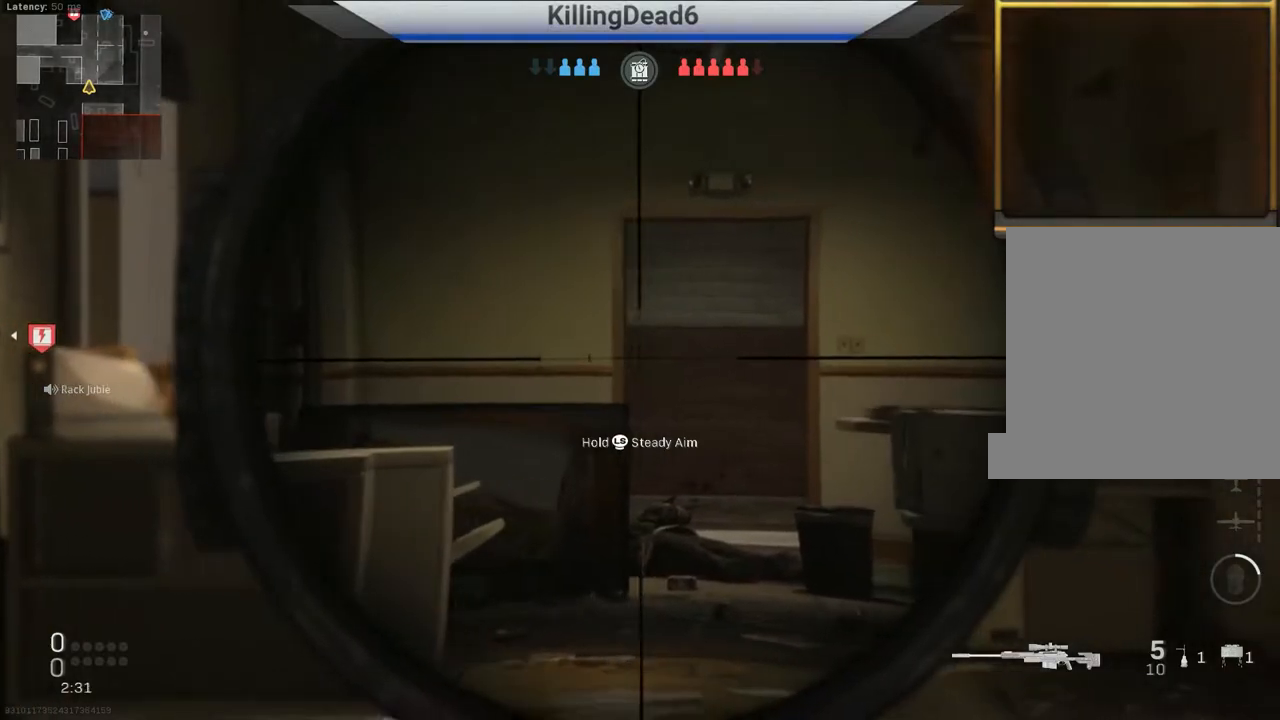
{"buttons": ["L2"], "left_stick": "left", "right_stick": "center", "events": [[133, "left_stick", "left"], [350, "left_stick", "right"], [500, "left_stick", "left"]]}
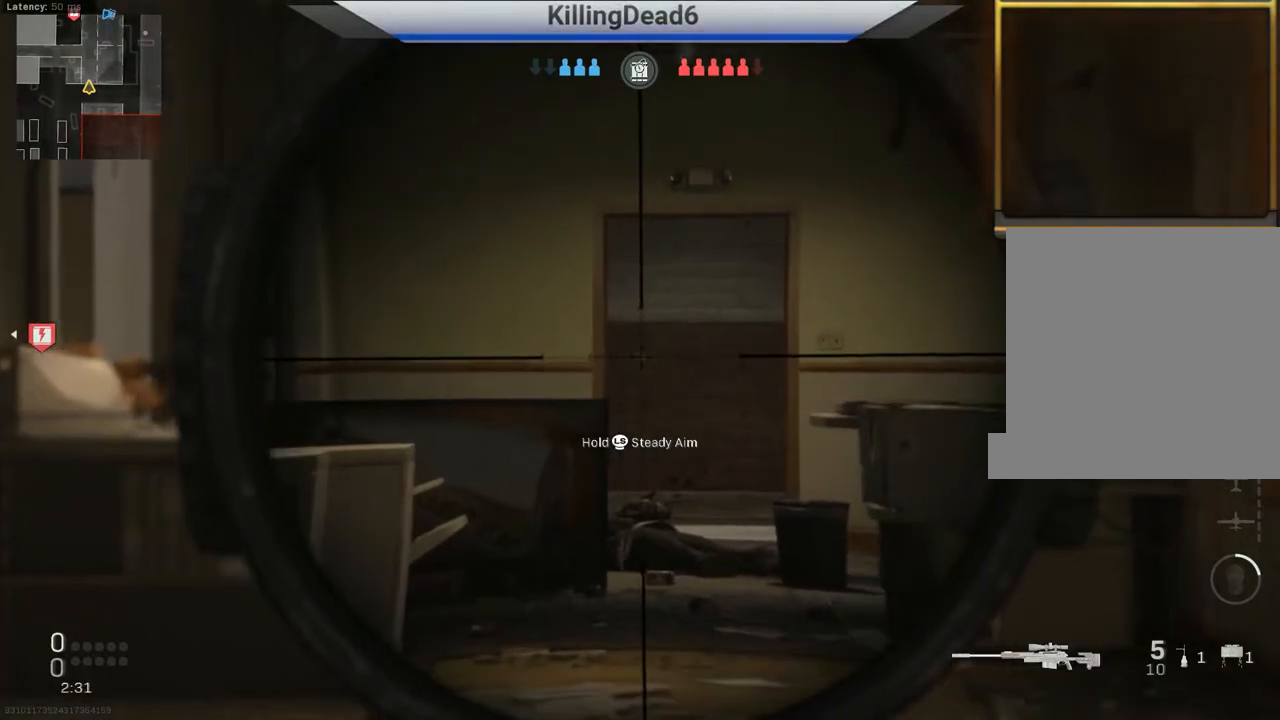
{"buttons": ["L2"], "left_stick": "left", "right_stick": "center", "events": [[150, "left_stick", "center"], [200, "left_stick", "right"], [367, "left_stick", "center"], [417, "left_stick", "left"]]}
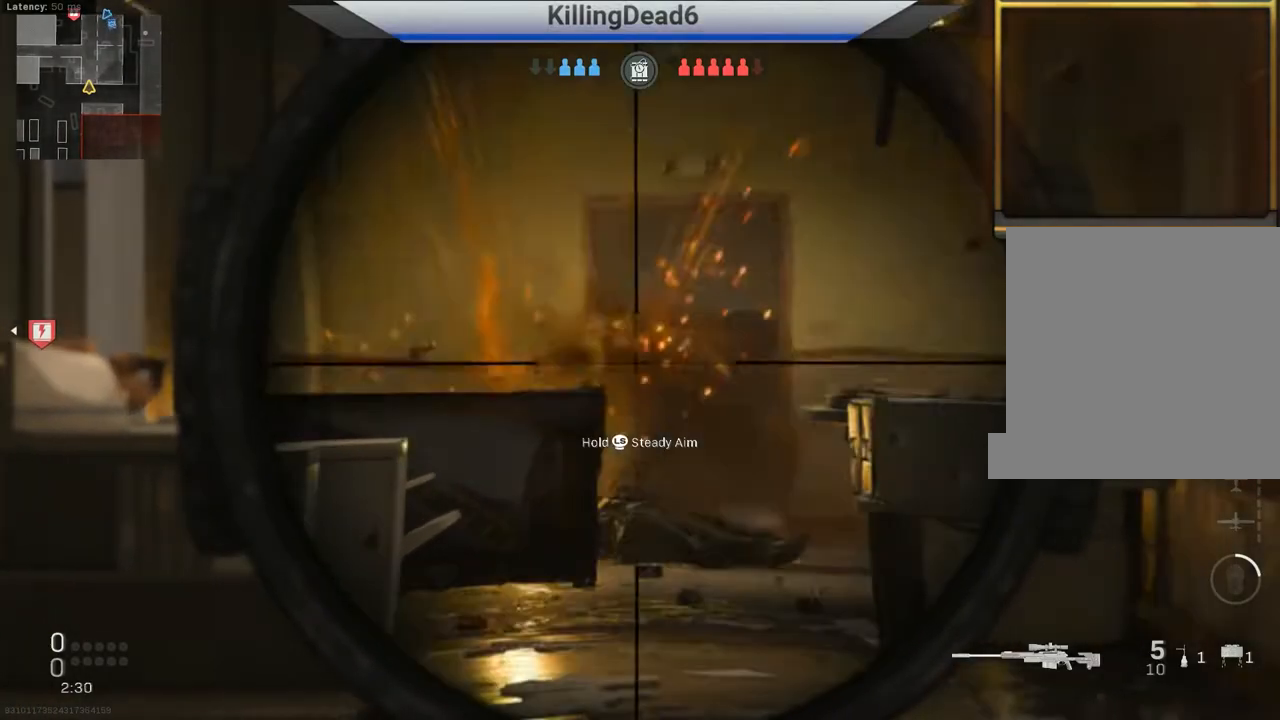
{"buttons": ["L2"], "left_stick": "right", "right_stick": "center", "events": [[33, "left_stick", "center"], [83, "left_stick", "right"], [200, "left_stick", "center"], [267, "left_stick", "left"], [400, "left_stick", "center"], [450, "left_stick", "right"]]}
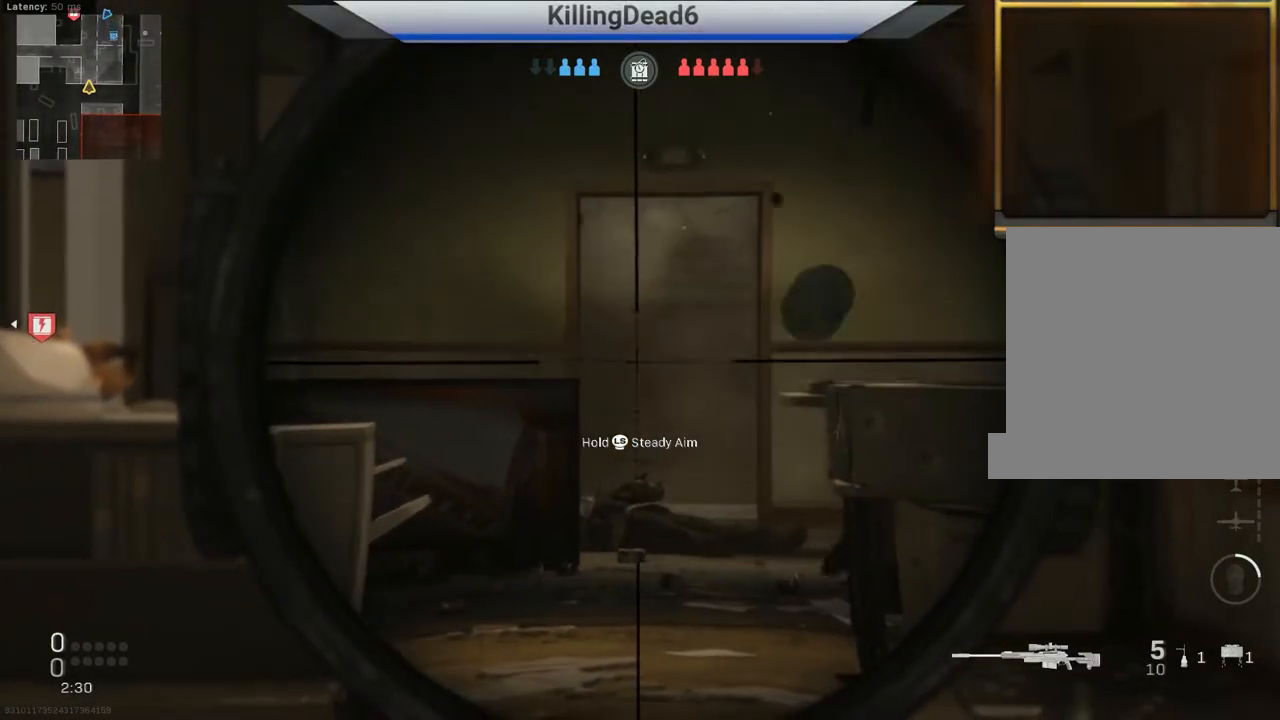
{"buttons": ["L2"], "left_stick": "right", "right_stick": "center", "events": [[133, "left_stick", "left"], [417, "left_stick", "center"], [467, "left_stick", "right"]]}
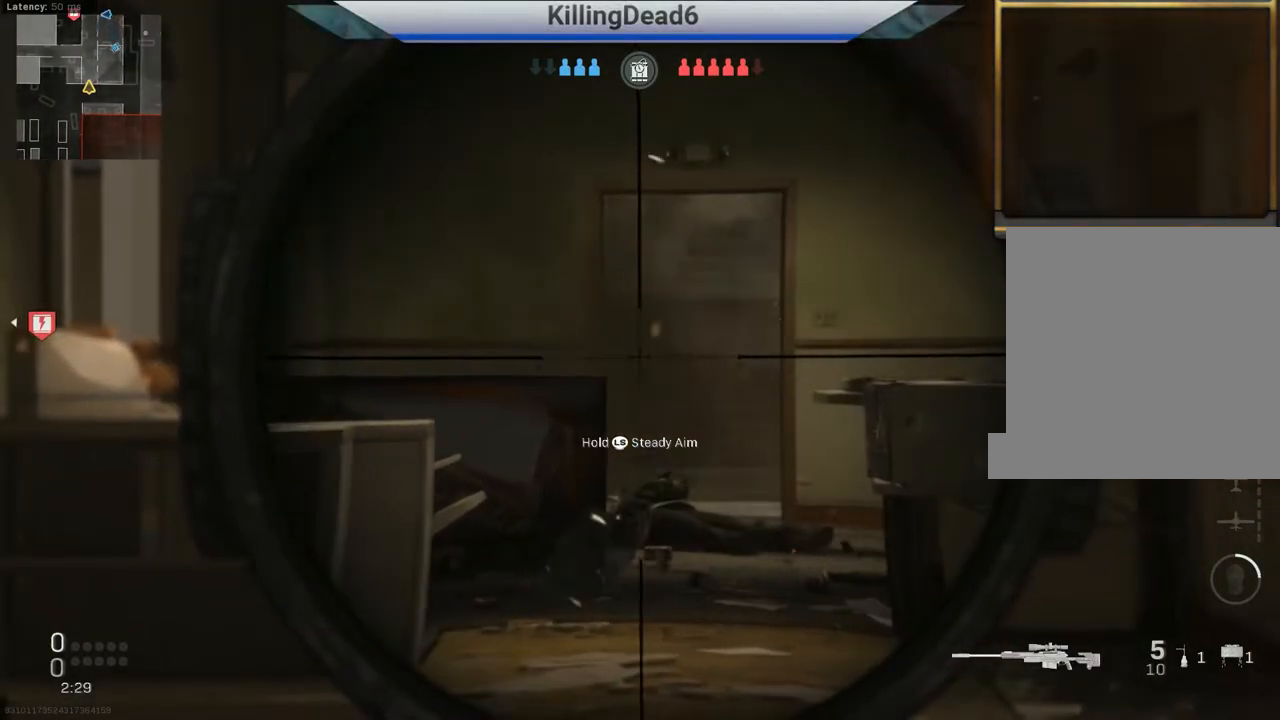
{"buttons": ["L2"], "left_stick": "right", "right_stick": "center", "events": [[133, "left_stick", "center"], [217, "left_stick", "left"], [367, "left_stick", "center"], [417, "left_stick", "right"]]}
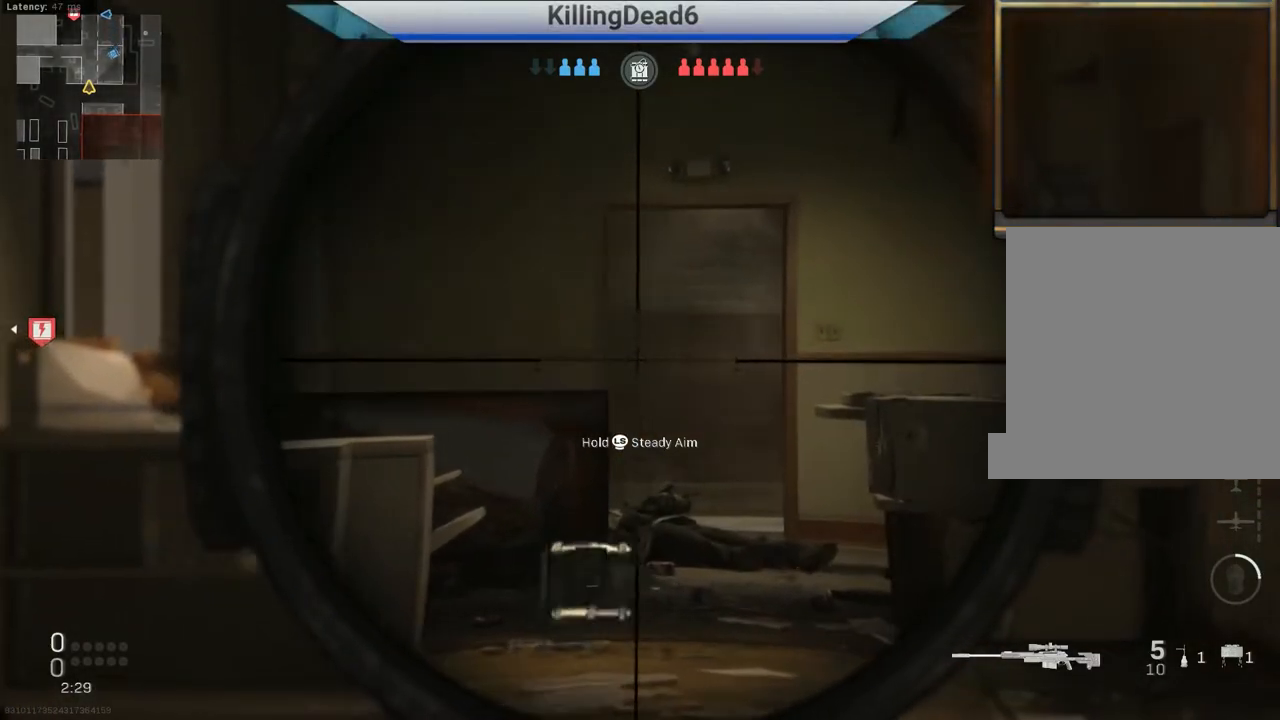
{"buttons": ["L2"], "left_stick": "left", "right_stick": "center", "events": [[383, "left_stick", "center"], [433, "left_stick", "left"]]}
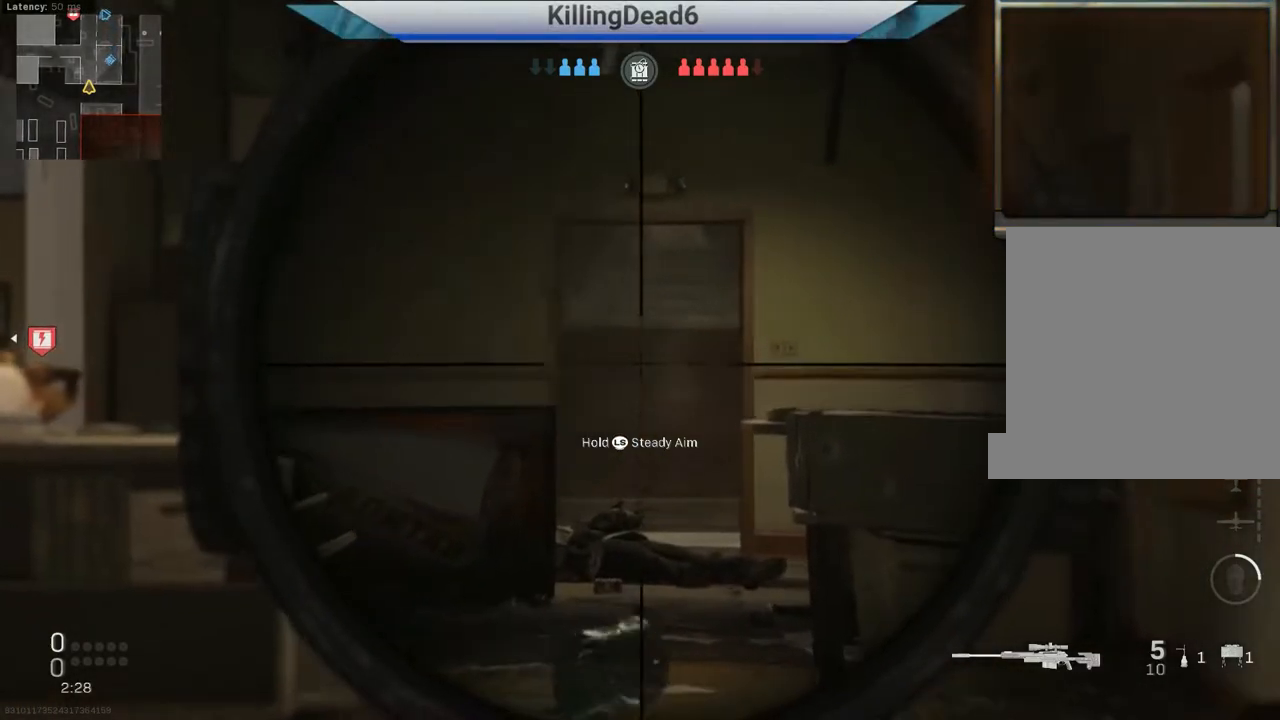
{"buttons": ["L2"], "left_stick": "center", "right_stick": "center", "events": [[467, "left_stick", "center"]]}
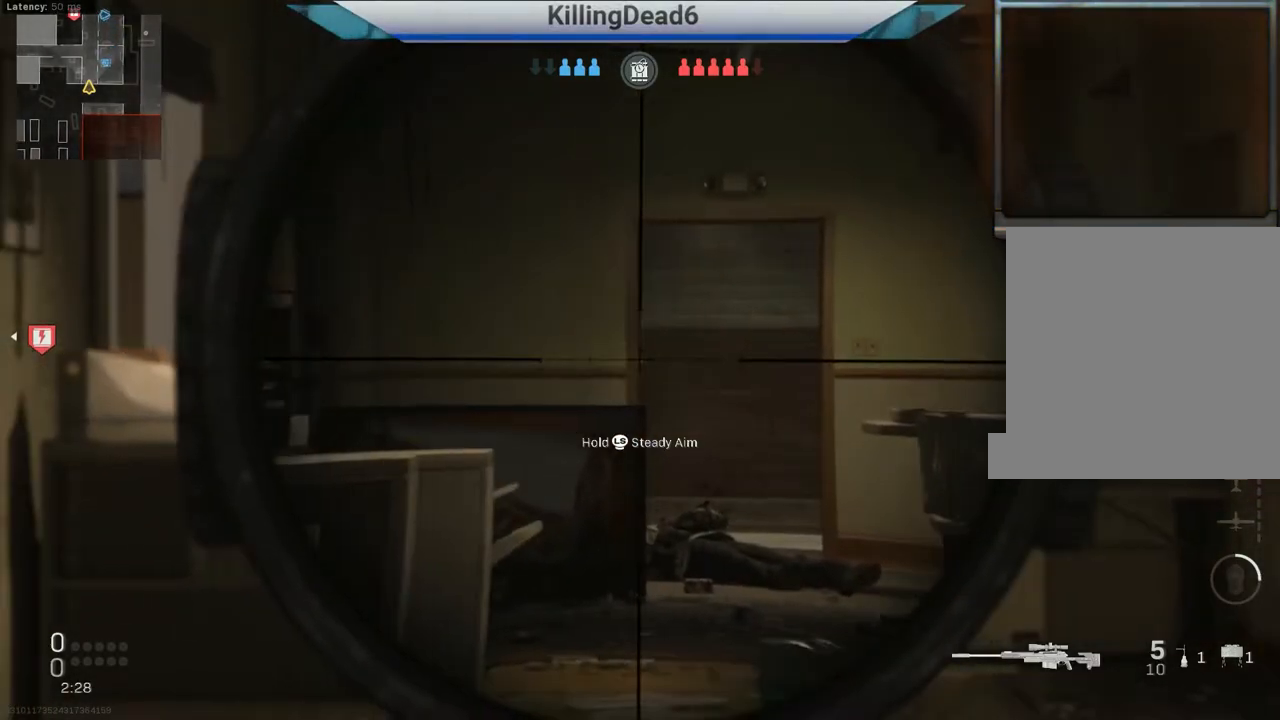
{"buttons": [], "left_stick": "right", "right_stick": "right", "events": [[33, "left_stick", "right"], [467, "L2", "up"], [467, "right_stick", "right"]]}
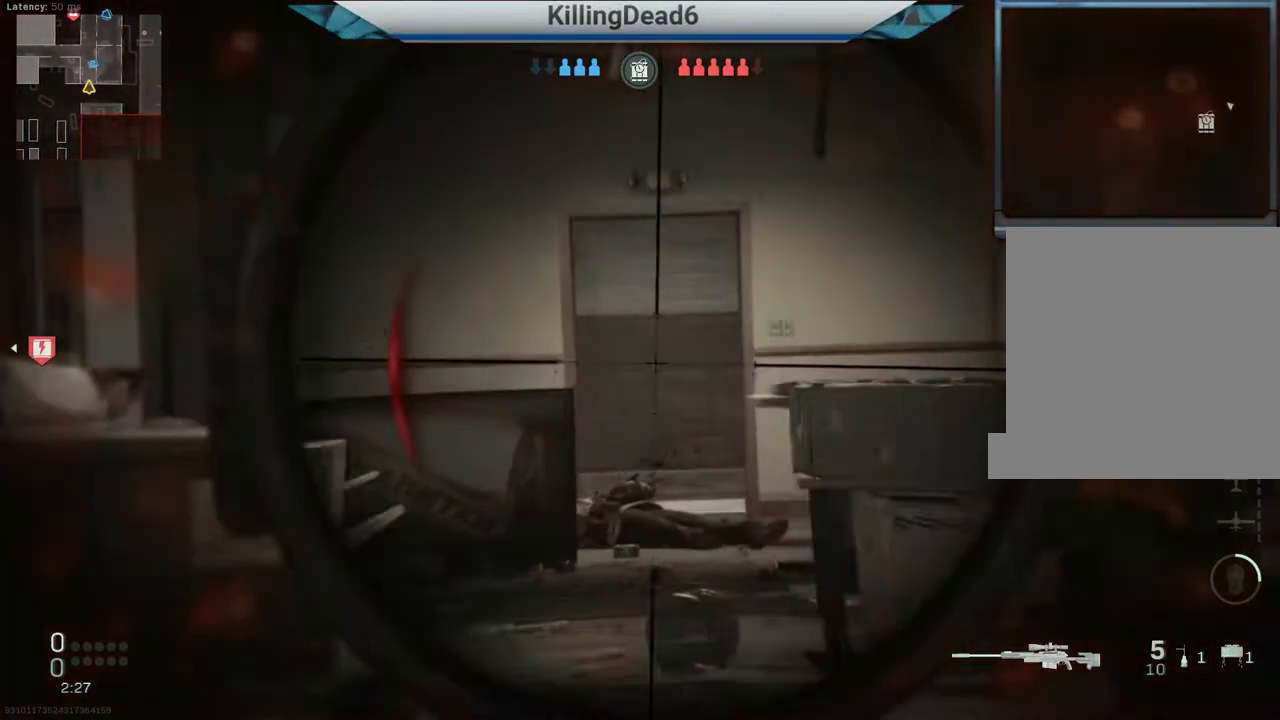
{"buttons": [], "left_stick": "up", "right_stick": "right", "events": [[117, "left_stick", "up-right"], [183, "L3", "down"], [267, "L3", "up"], [267, "left_stick", "up"], [367, "L3", "down"], [483, "L3", "up"]]}
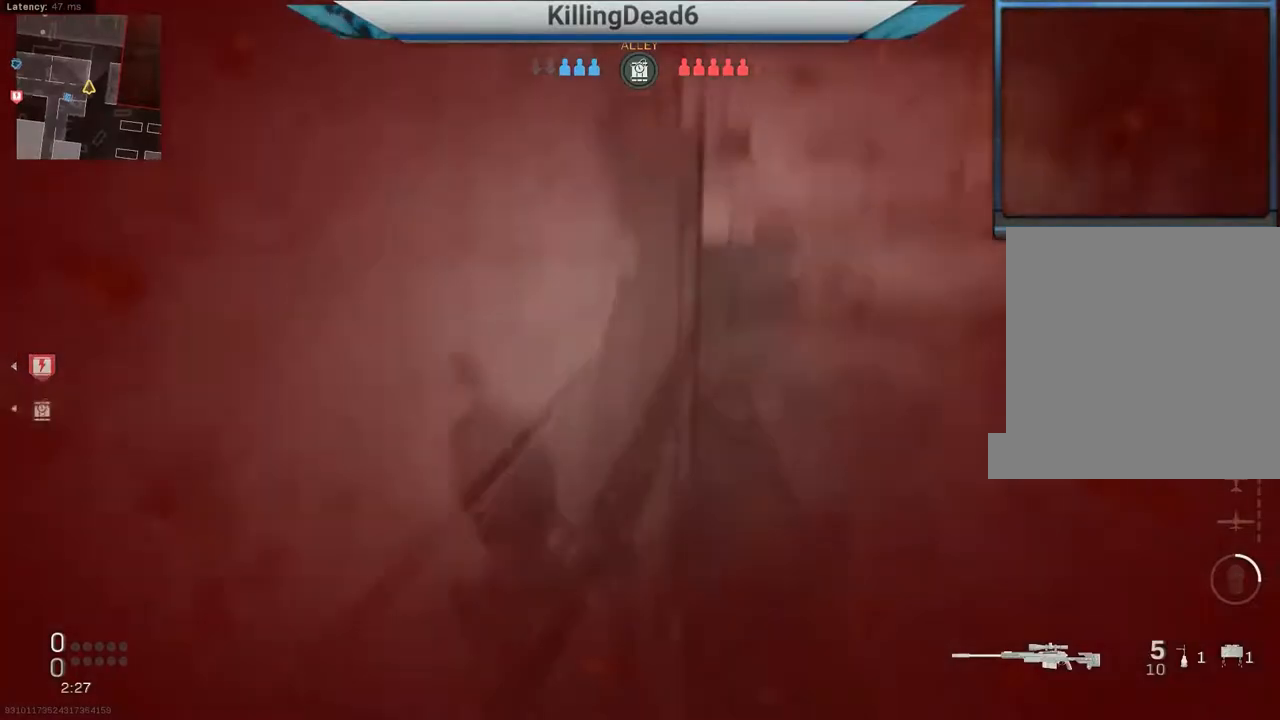
{"buttons": [], "left_stick": "center", "right_stick": "center", "events": [[33, "CIRCLE", "down"], [183, "right_stick", "center"], [233, "CIRCLE", "up"], [483, "left_stick", "center"]]}